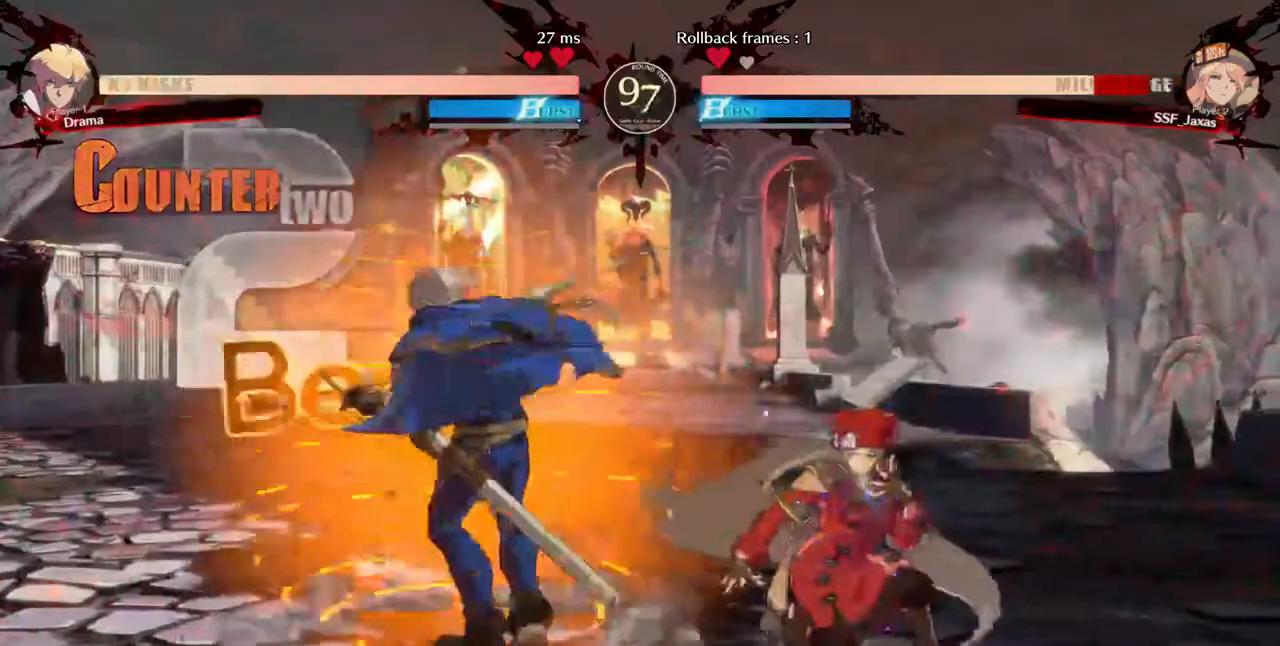
Gameplay with a controller (arcade stick); each line is a JSON object with the inputs held at the frame after it (dt_ms = milliseconds from this image to that frame). "events" lists button and stick changes between this image and that frame as [ms after this image, input, new state], when the widget could be followed in between. Not read: L3 R3 SELECT START.
{"dt_ms": 520, "buttons": ["DPAD_RIGHT"]}
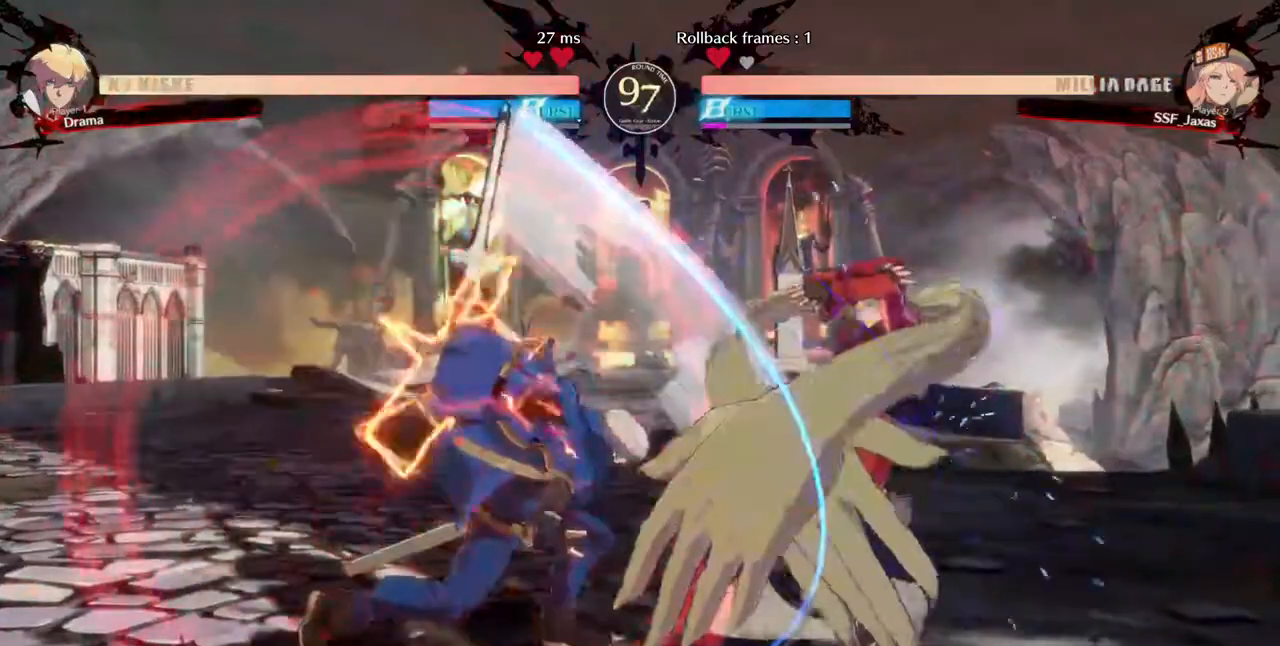
{"dt_ms": 480, "buttons": ["DPAD_LEFT"]}
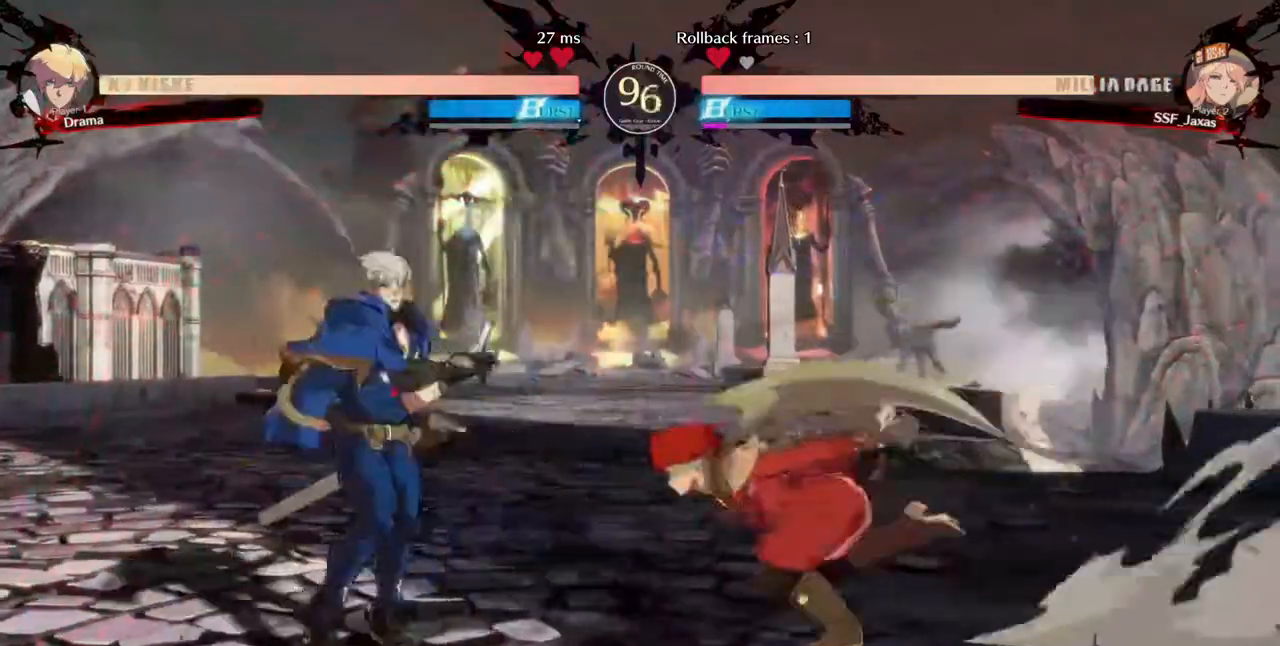
{"dt_ms": 1000, "buttons": ["DPAD_DOWN", "DPAD_RIGHT"]}
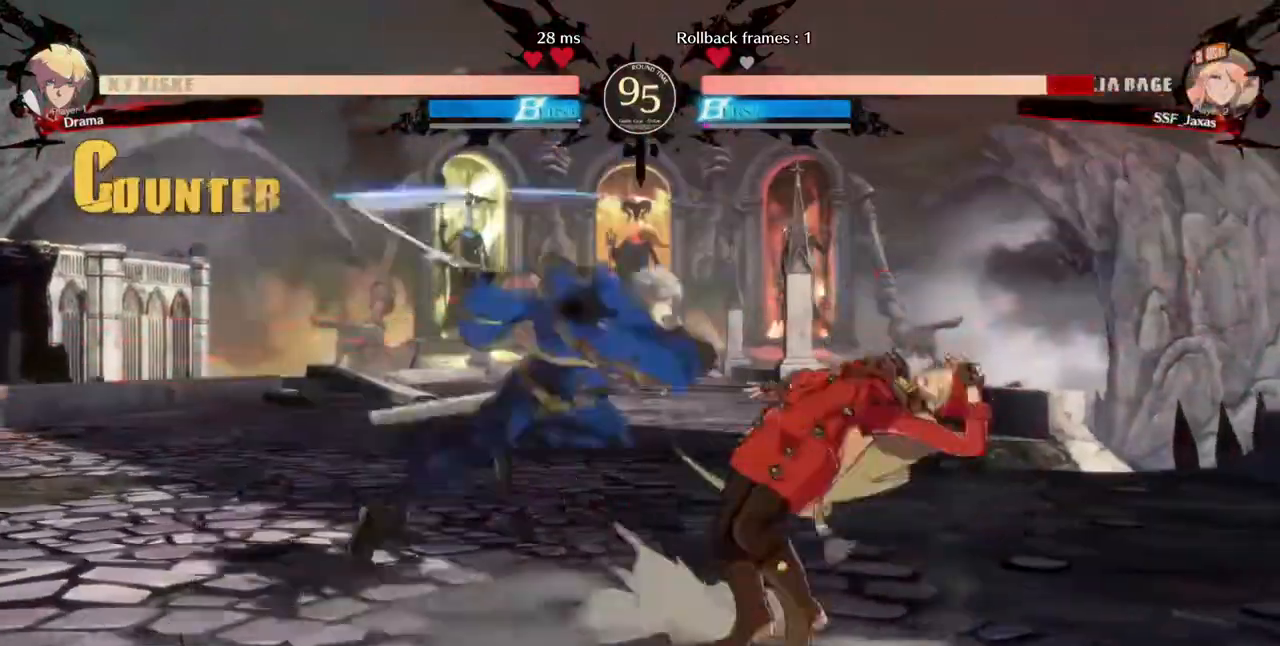
{"dt_ms": 520, "buttons": ["DPAD_DOWN", "DPAD_RIGHT"], "events": []}
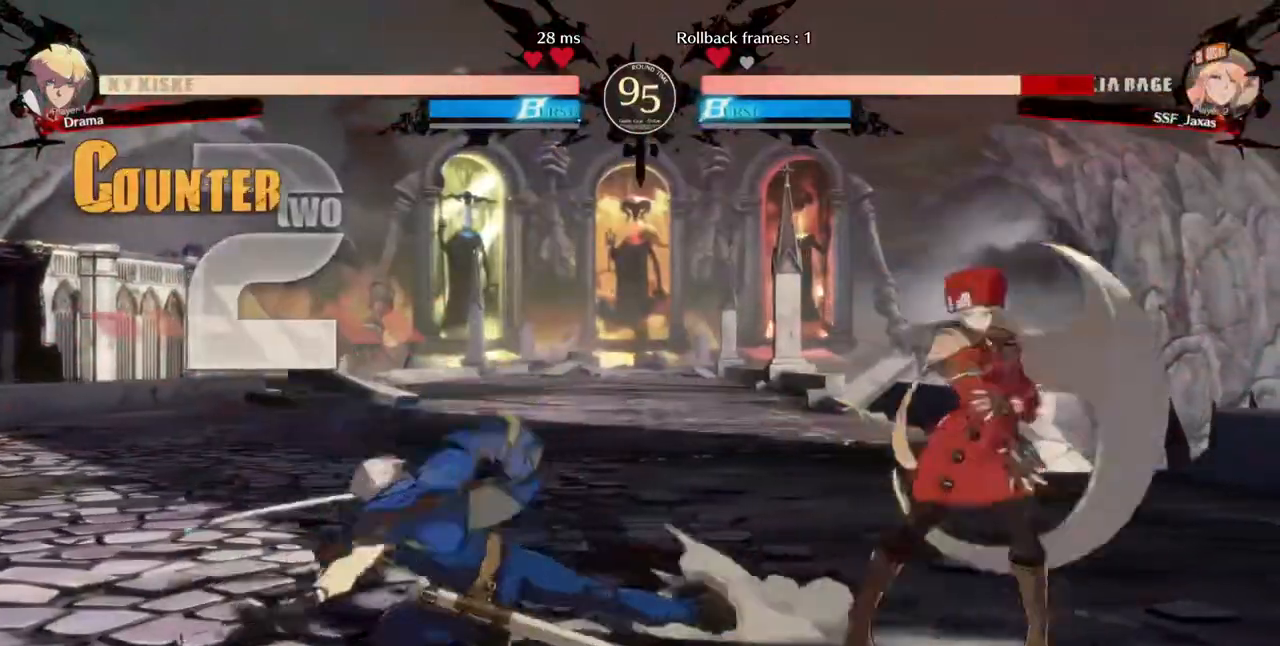
{"dt_ms": 480, "buttons": ["DPAD_DOWN"], "events": [[360, "DPAD_RIGHT", "up"], [360, "R2", "down"], [440, "R2", "up"]]}
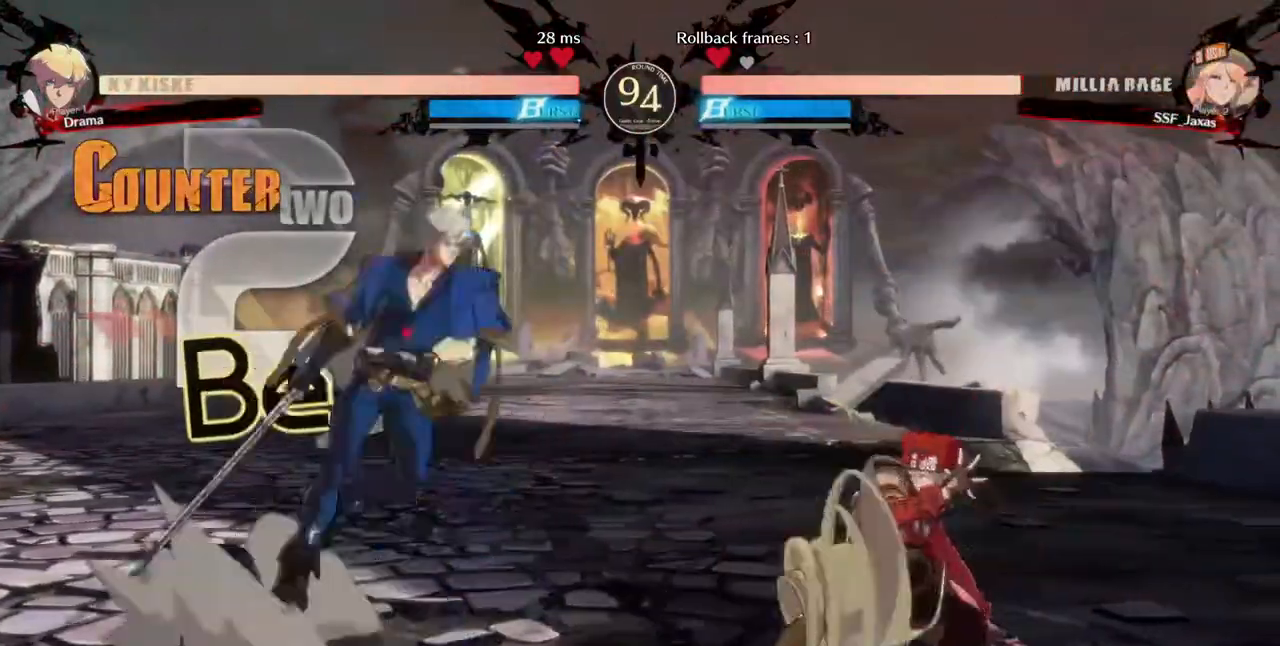
{"dt_ms": 520, "buttons": ["DPAD_RIGHT"]}
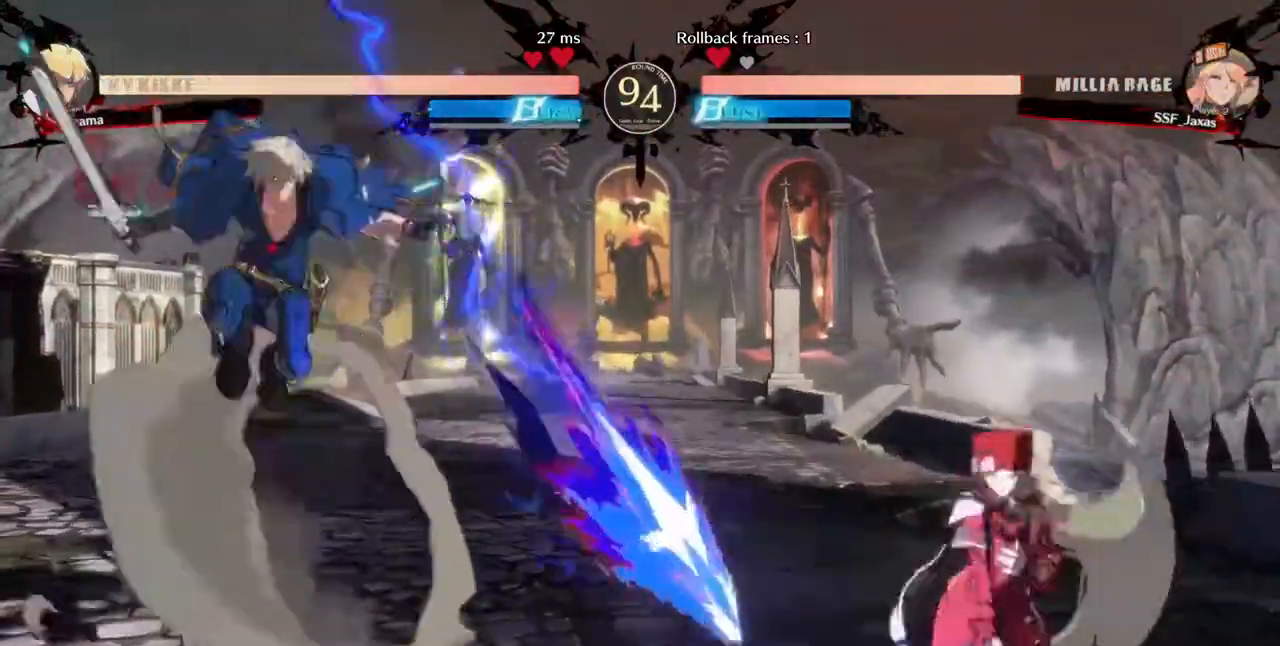
{"dt_ms": 1000, "buttons": ["DPAD_RIGHT"]}
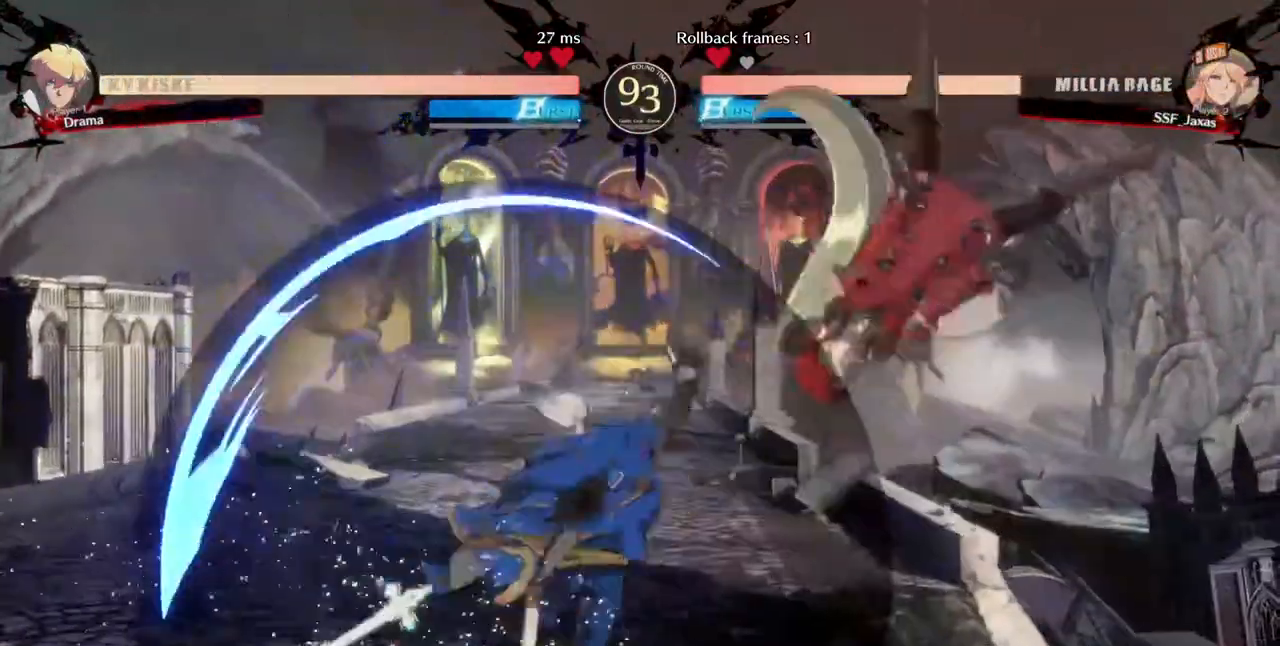
{"dt_ms": 480, "buttons": ["TRIANGLE"], "events": [[240, "DPAD_RIGHT", "up"], [360, "TRIANGLE", "down"]]}
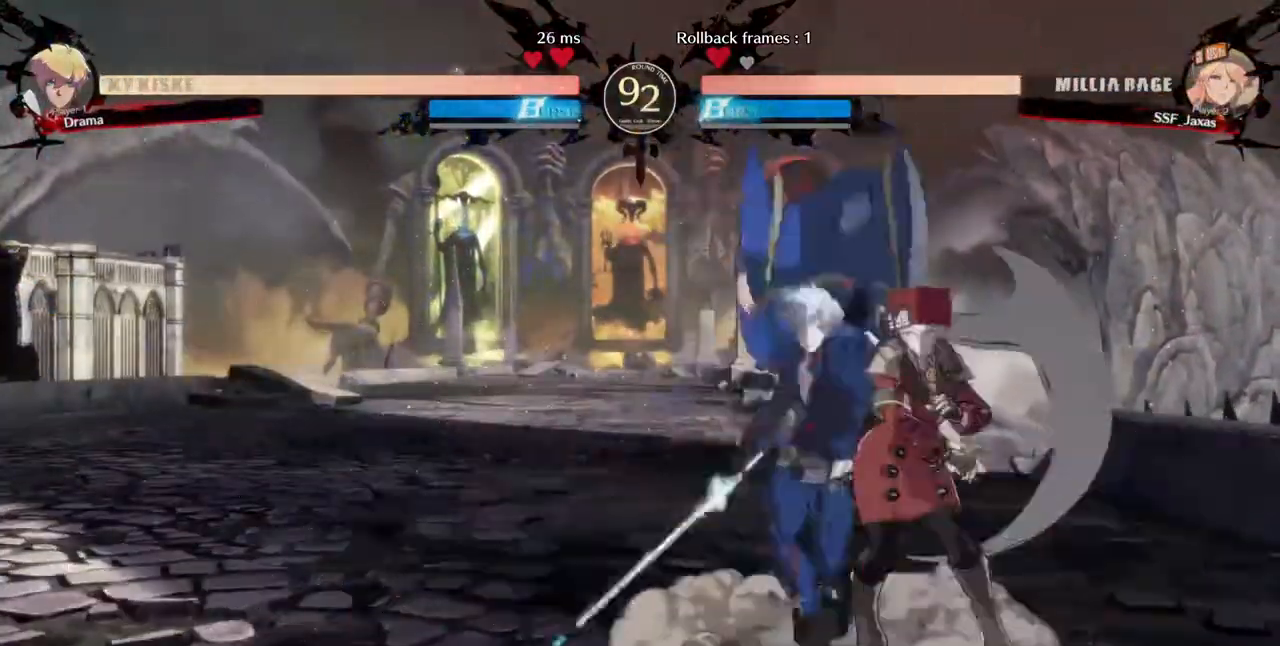
{"dt_ms": 520, "buttons": ["DPAD_DOWN"]}
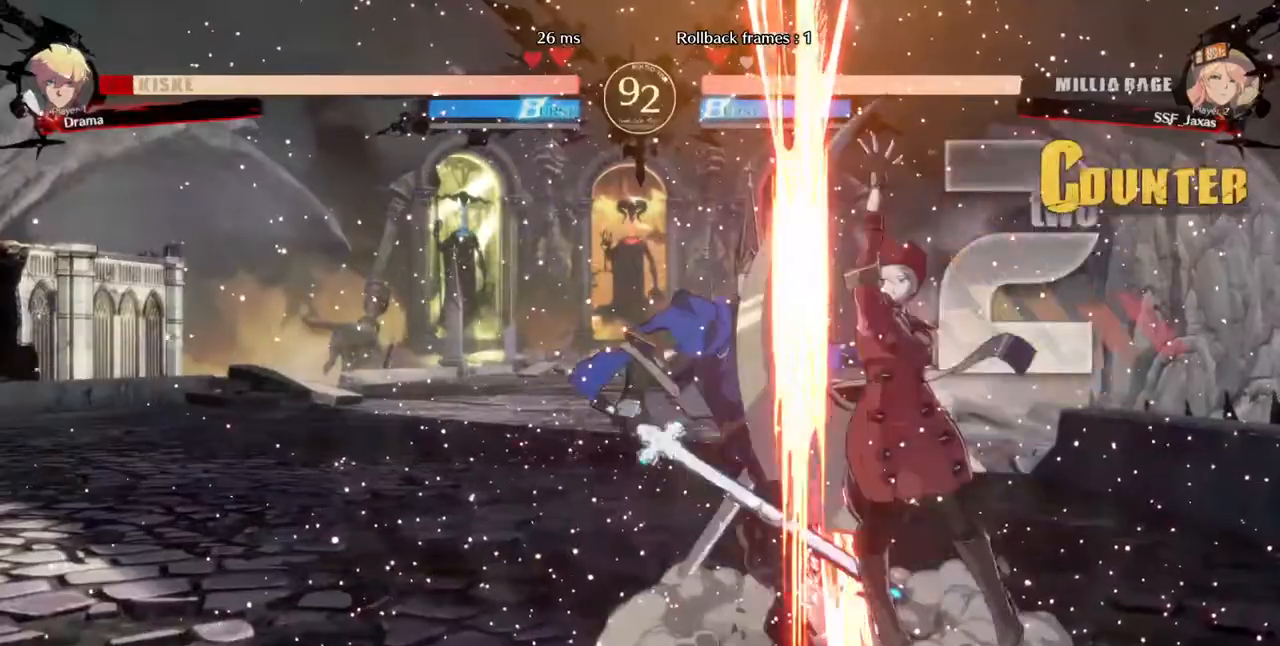
{"dt_ms": 480, "buttons": ["DPAD_LEFT"]}
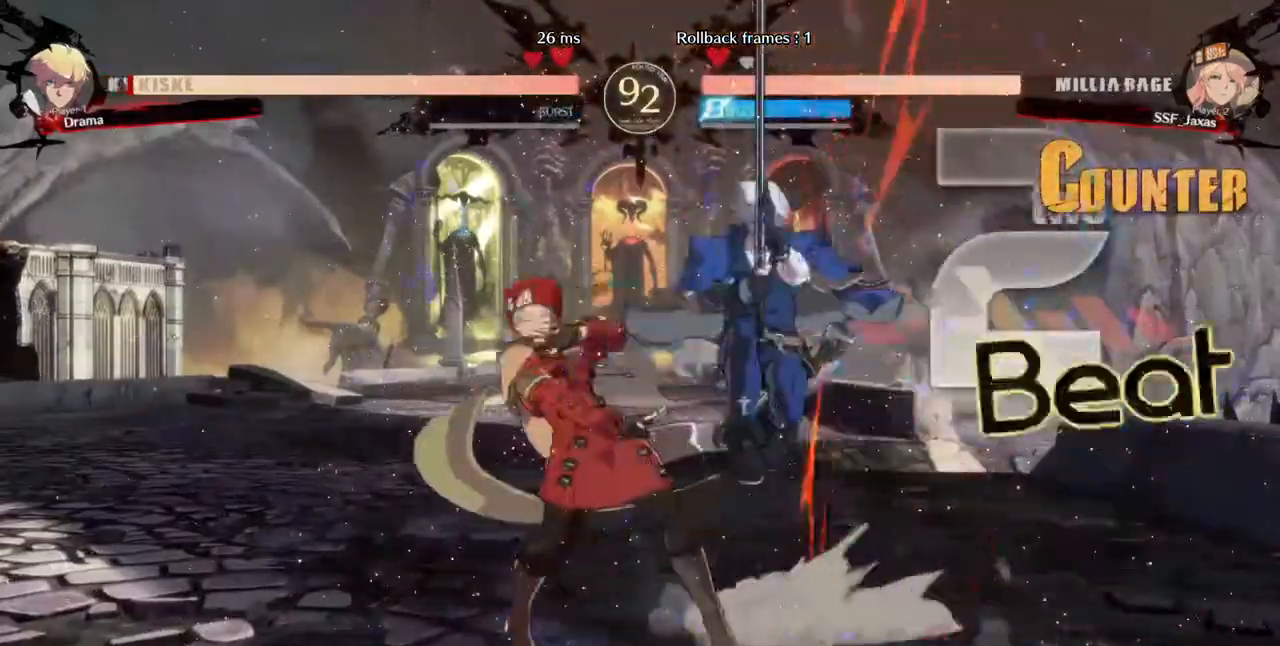
{"dt_ms": 520, "buttons": [], "events": [[200, "DPAD_LEFT", "up"], [200, "TRIANGLE", "down"], [320, "TRIANGLE", "up"]]}